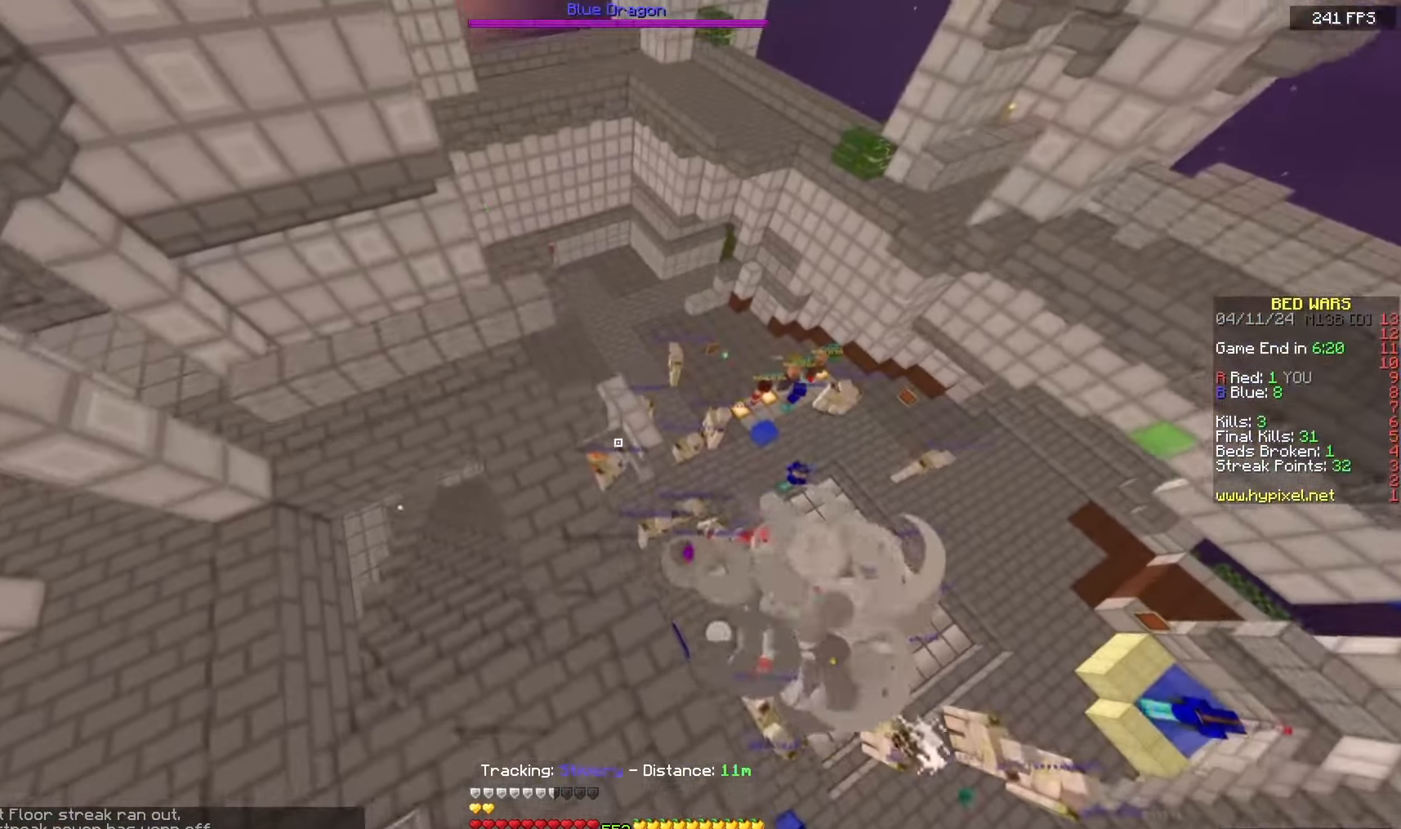
Gameplay with keyboard and mouse; each line is a JSON object with the keys and mouse buttons held at the frame after it. "events" lists presses ("down") and releases ("up") of "a", "d", "s", "space", "w", "mouse_left" and "mouse_right" between this image and that frame as [ms after this image, input, new state], when the widget could be followed in between. "mouse_left", "mouse_right" = the "left", "right" buttons of the "mouse" list. No other keys are recorded. Fast repeated clicks can show as one long hold. Mouse movement is not recorded.
{"keys": ["w"], "mouse": [], "events": [[167, "a", "up"], [233, "space", "up"]]}
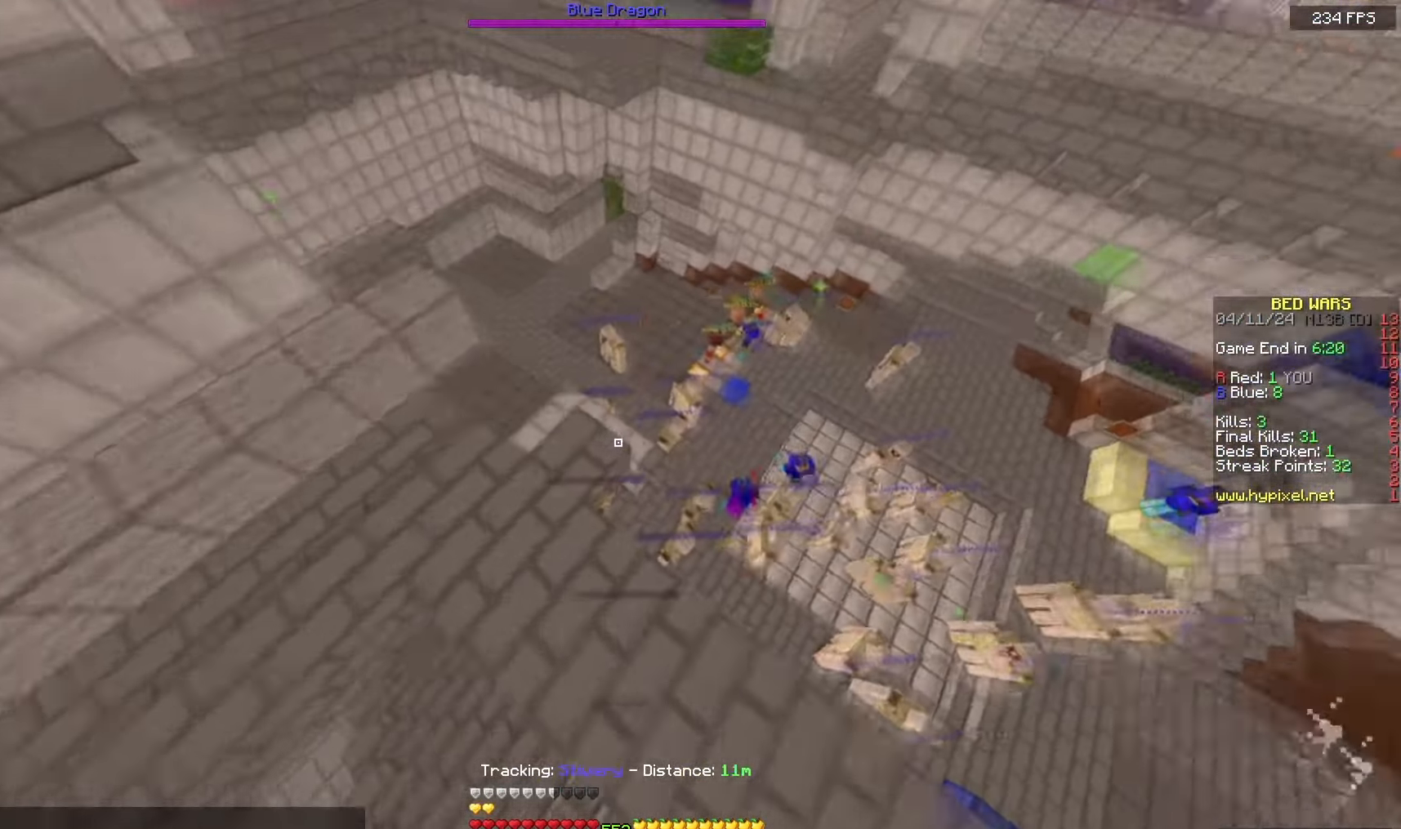
{"keys": ["s"], "mouse": [], "events": [[183, "d", "down"], [233, "w", "up"], [333, "s", "down"], [483, "d", "up"]]}
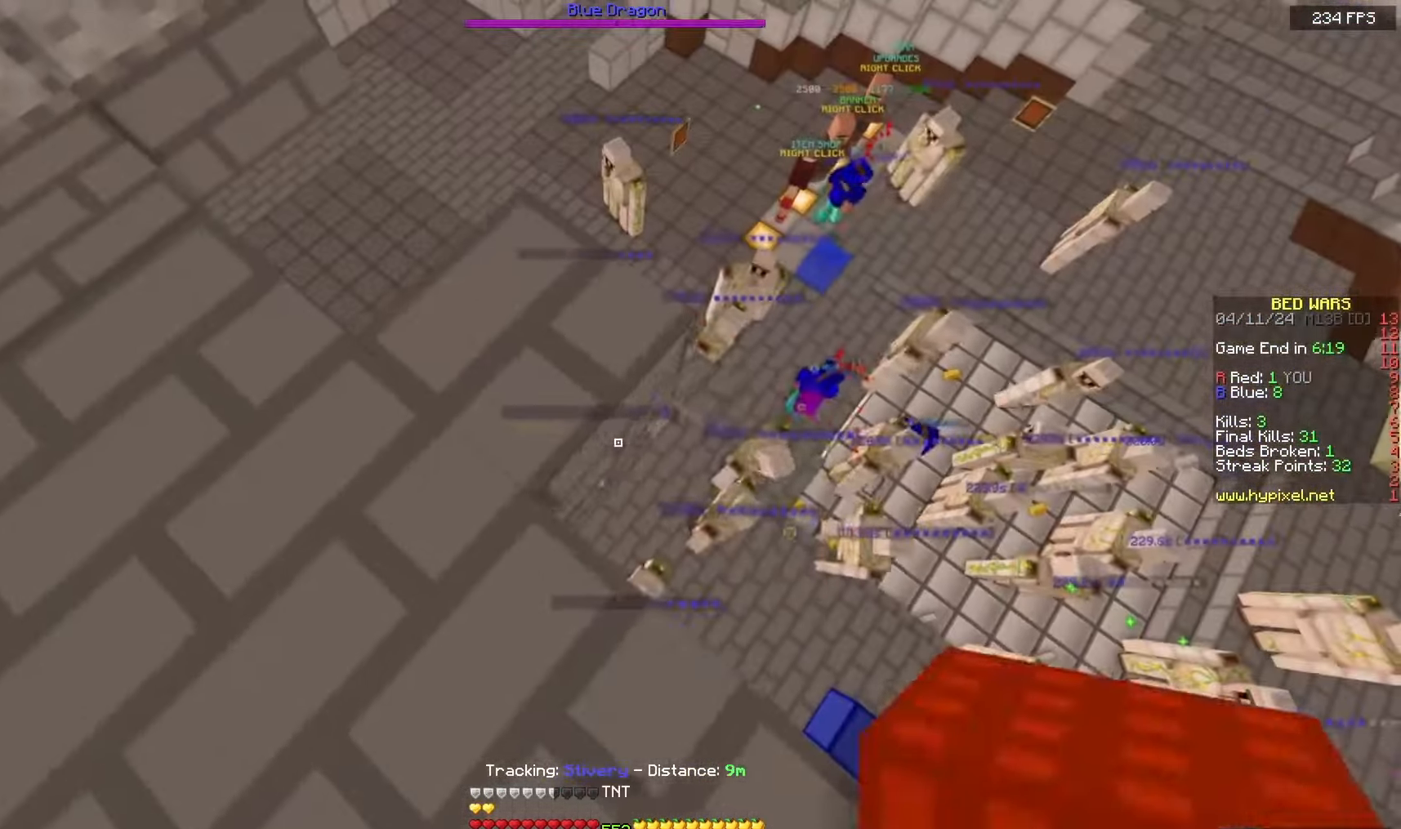
{"keys": ["w"], "mouse": [], "events": [[17, "s", "up"], [33, "mouse_right", "down"], [200, "mouse_right", "up"], [450, "w", "down"]]}
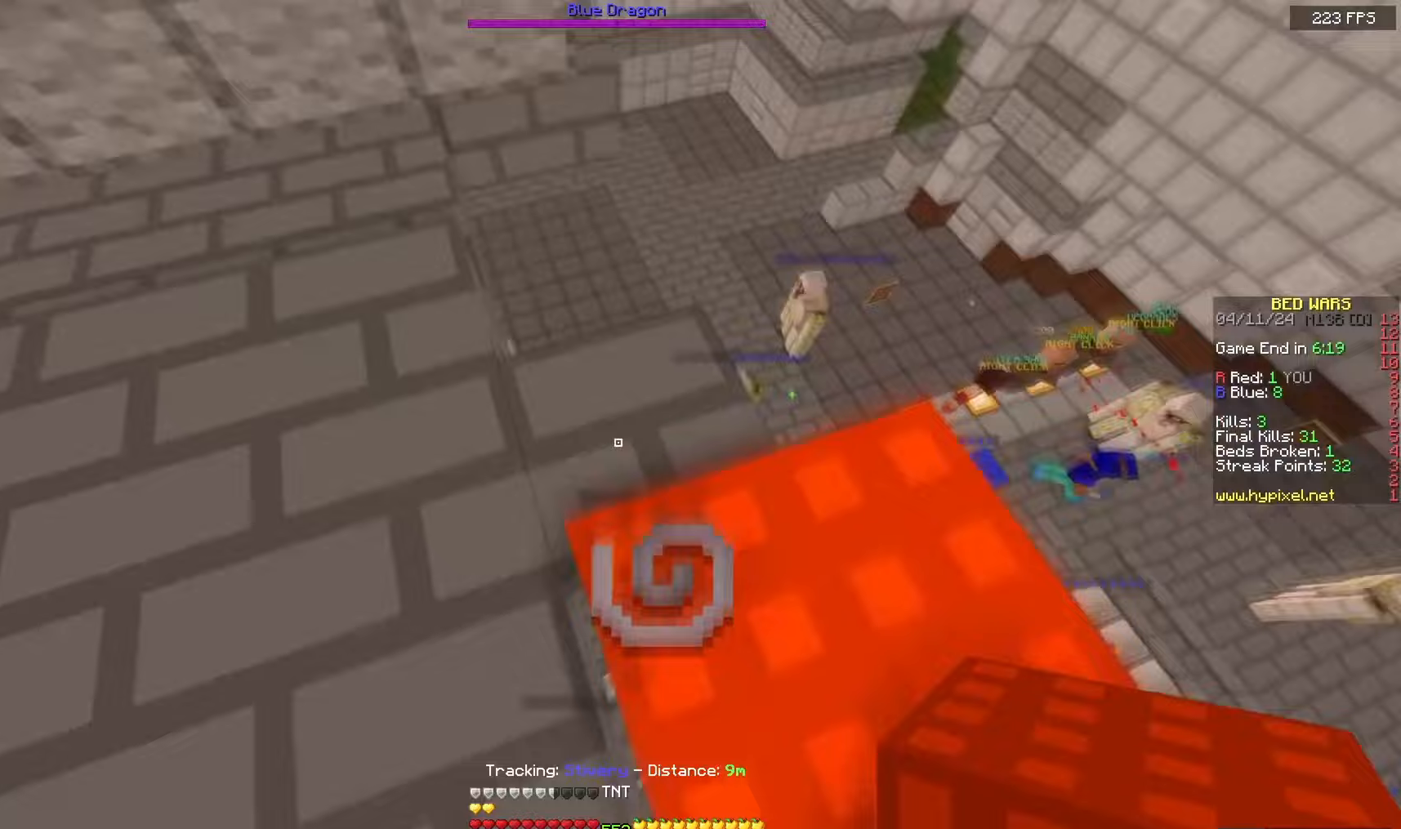
{"keys": ["space", "w"], "mouse": [], "events": [[117, "space", "down"]]}
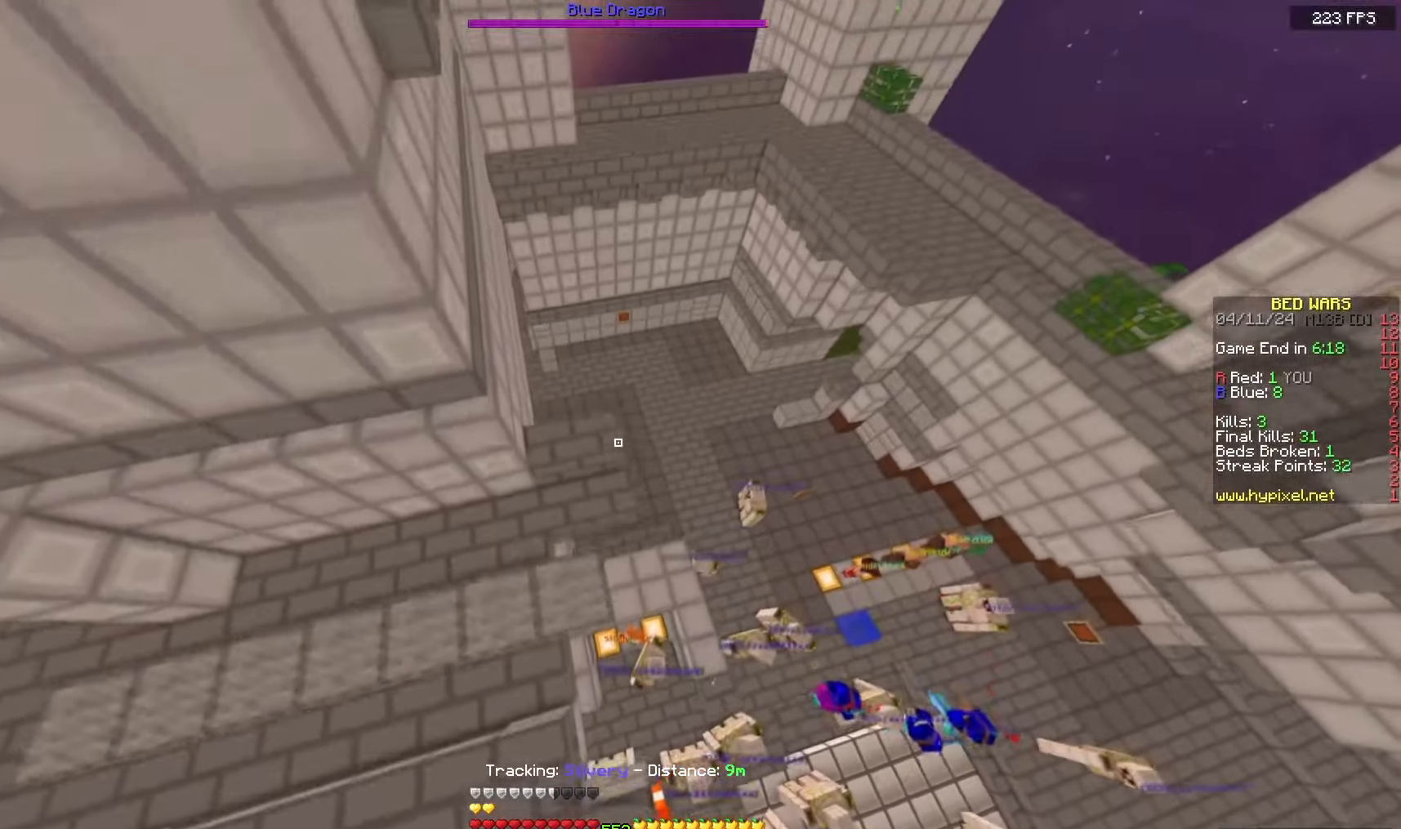
{"keys": ["w"], "mouse": [], "events": [[83, "a", "down"], [200, "space", "up"], [350, "a", "up"]]}
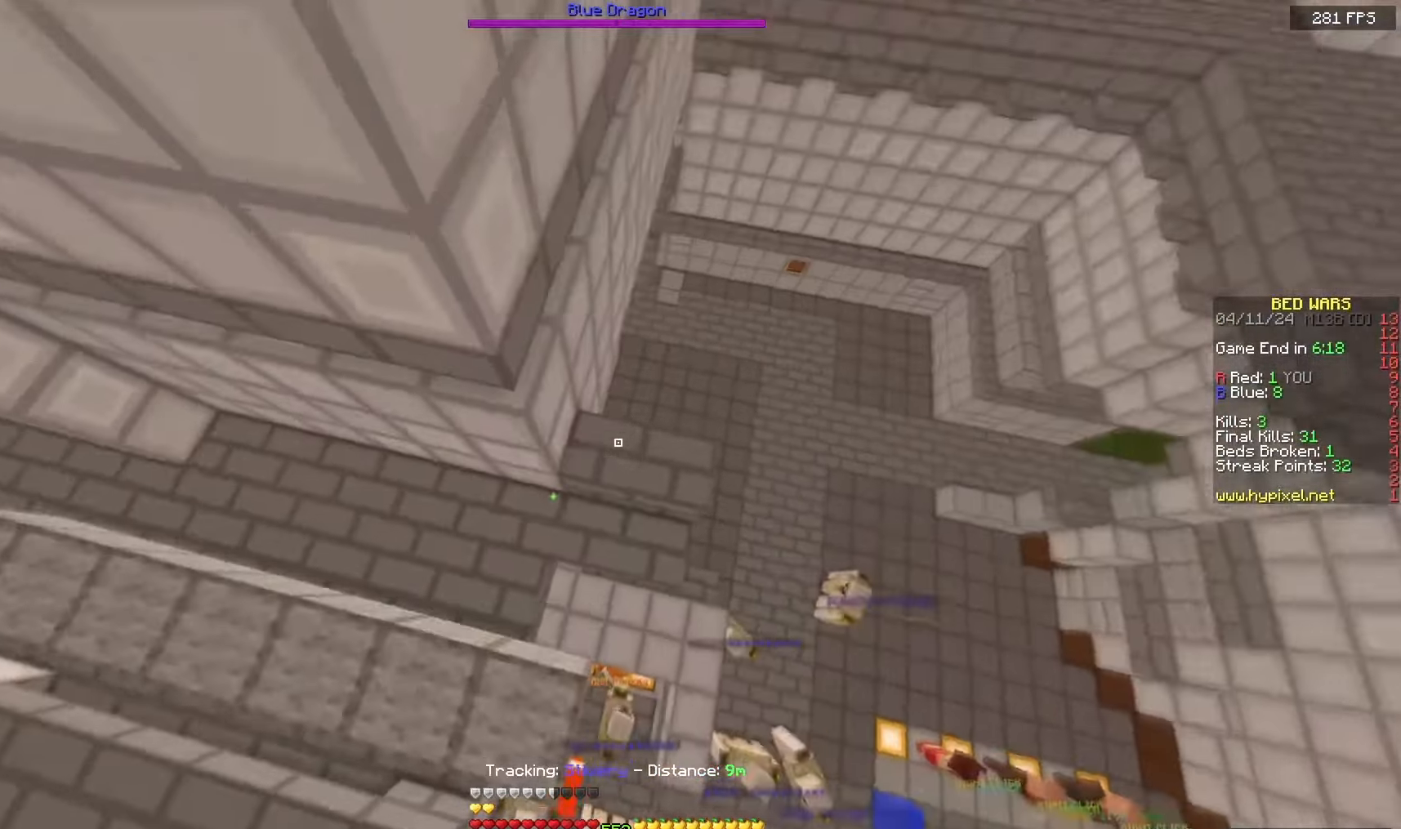
{"keys": ["space", "w"], "mouse": [], "events": [[467, "space", "down"]]}
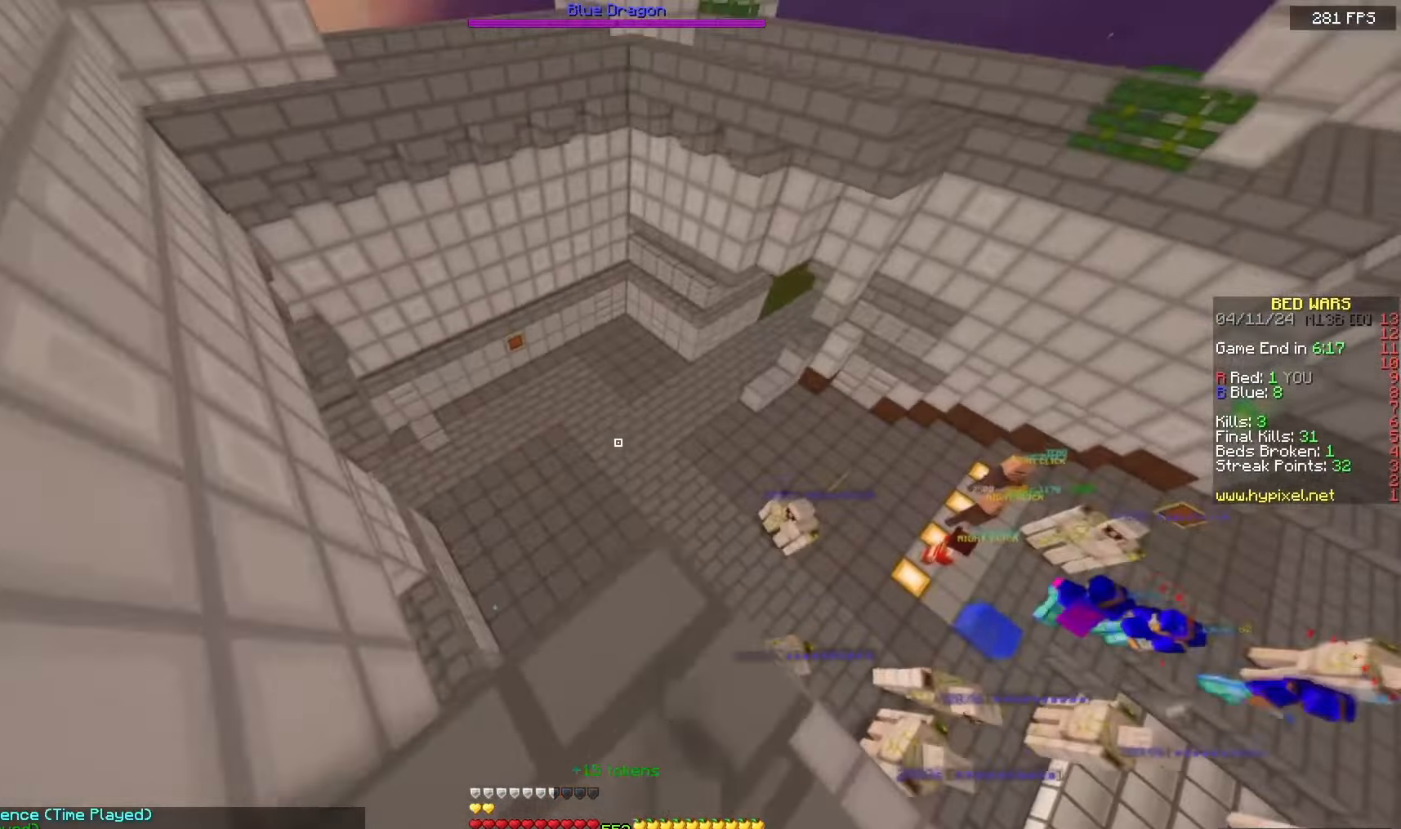
{"keys": ["a", "w"], "mouse": [], "events": [[17, "a", "down"], [450, "space", "up"]]}
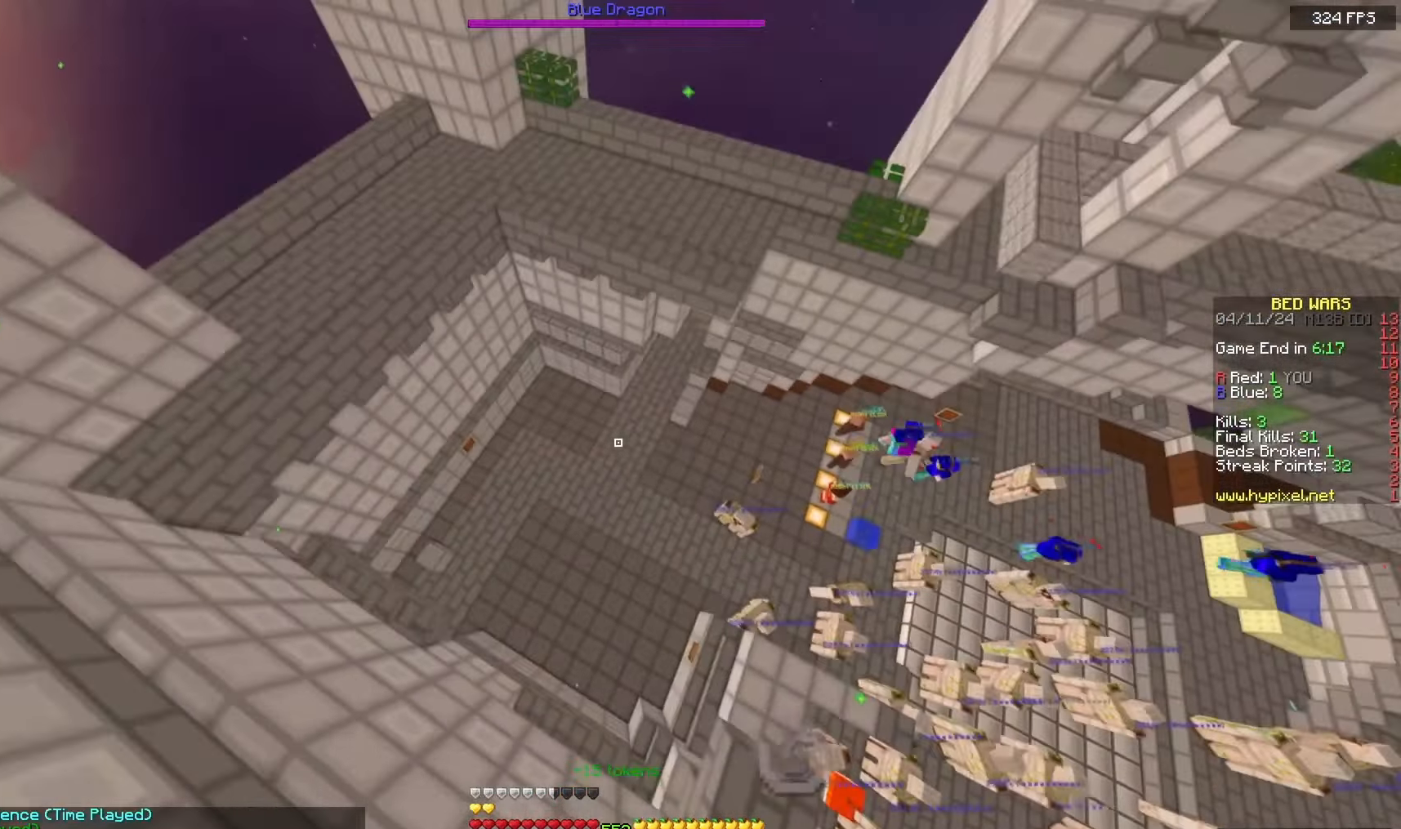
{"keys": ["a", "w"], "mouse": [], "events": []}
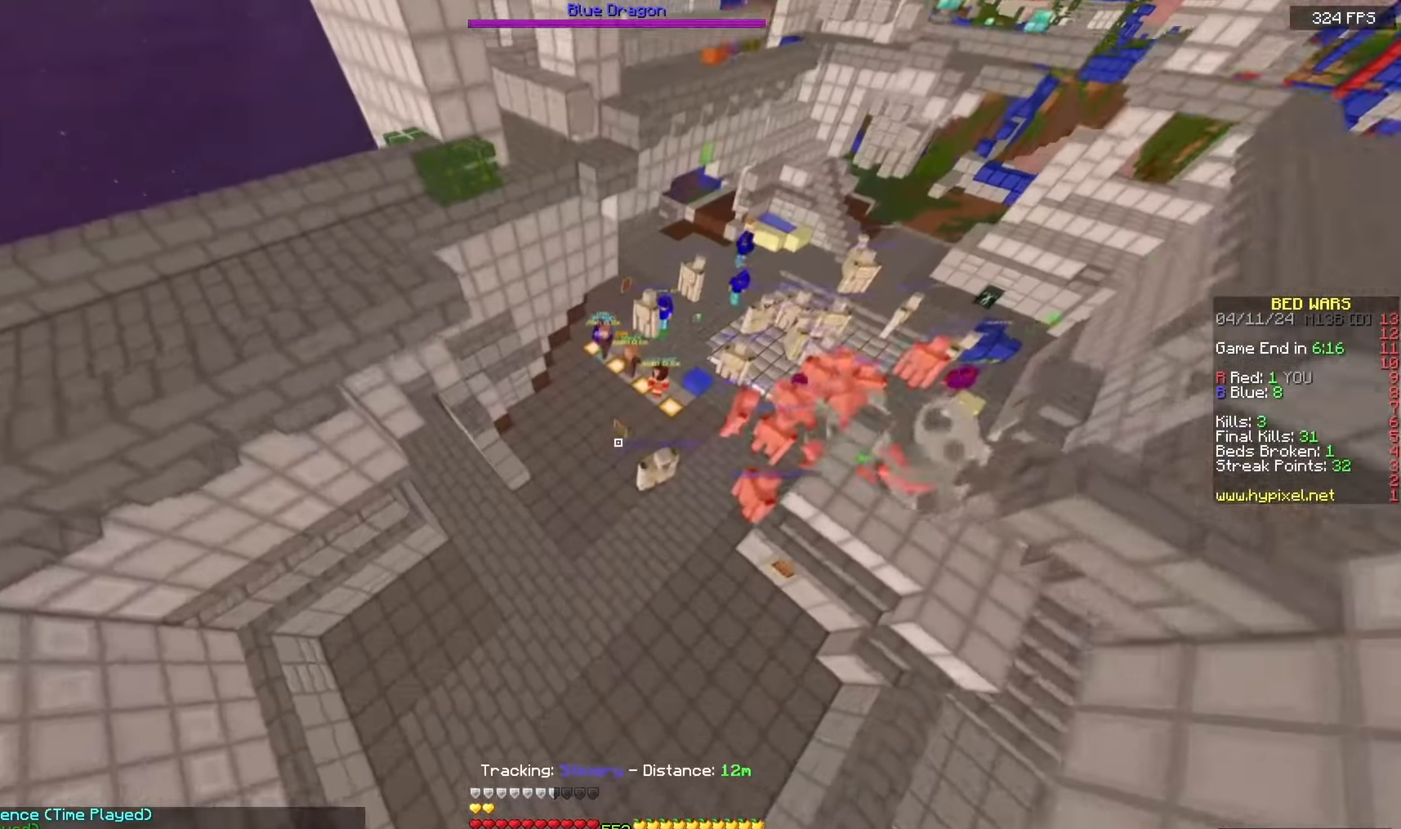
{"keys": ["d", "w"], "mouse": [], "events": [[467, "a", "up"], [500, "d", "down"]]}
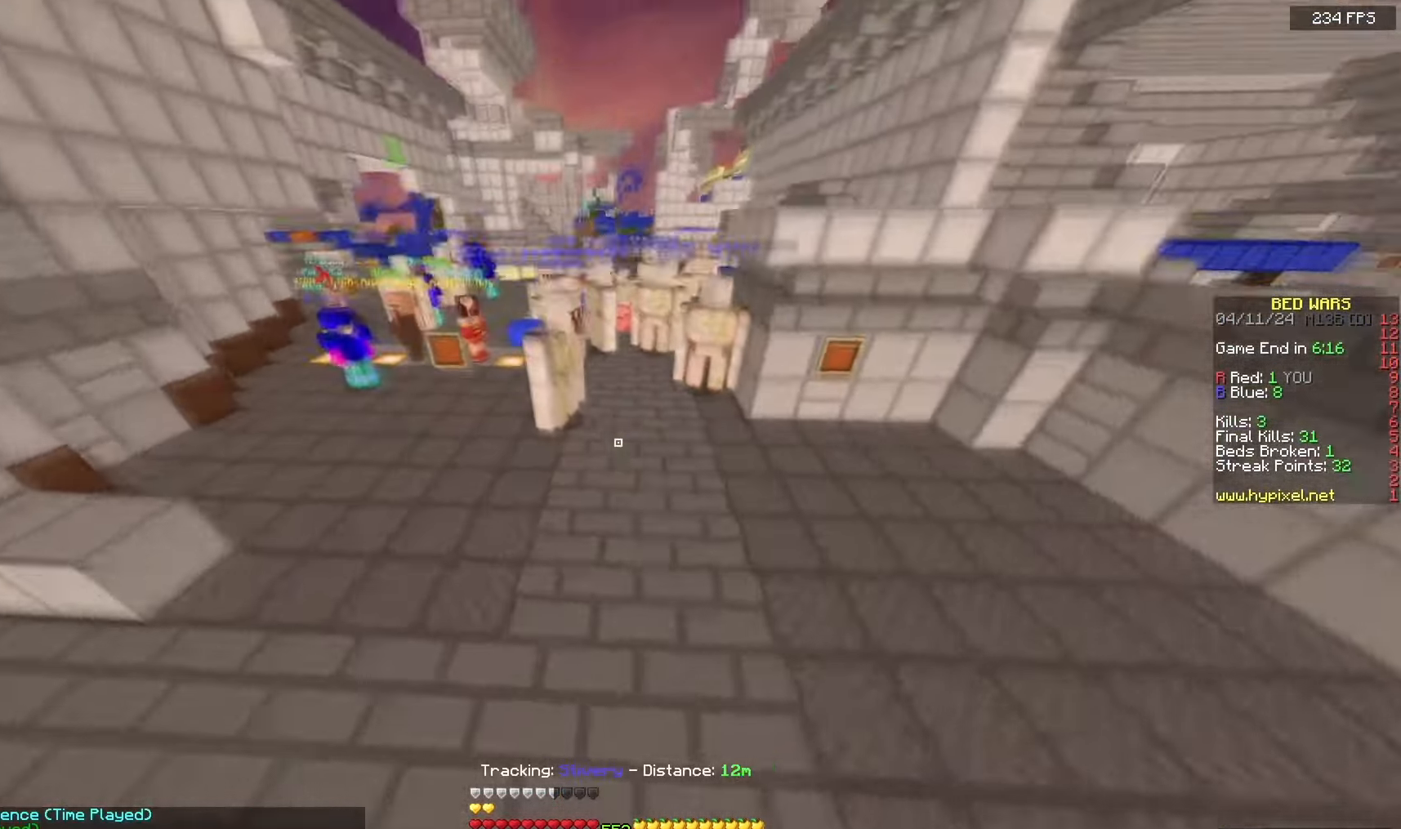
{"keys": ["w"], "mouse": [], "events": [[433, "d", "up"]]}
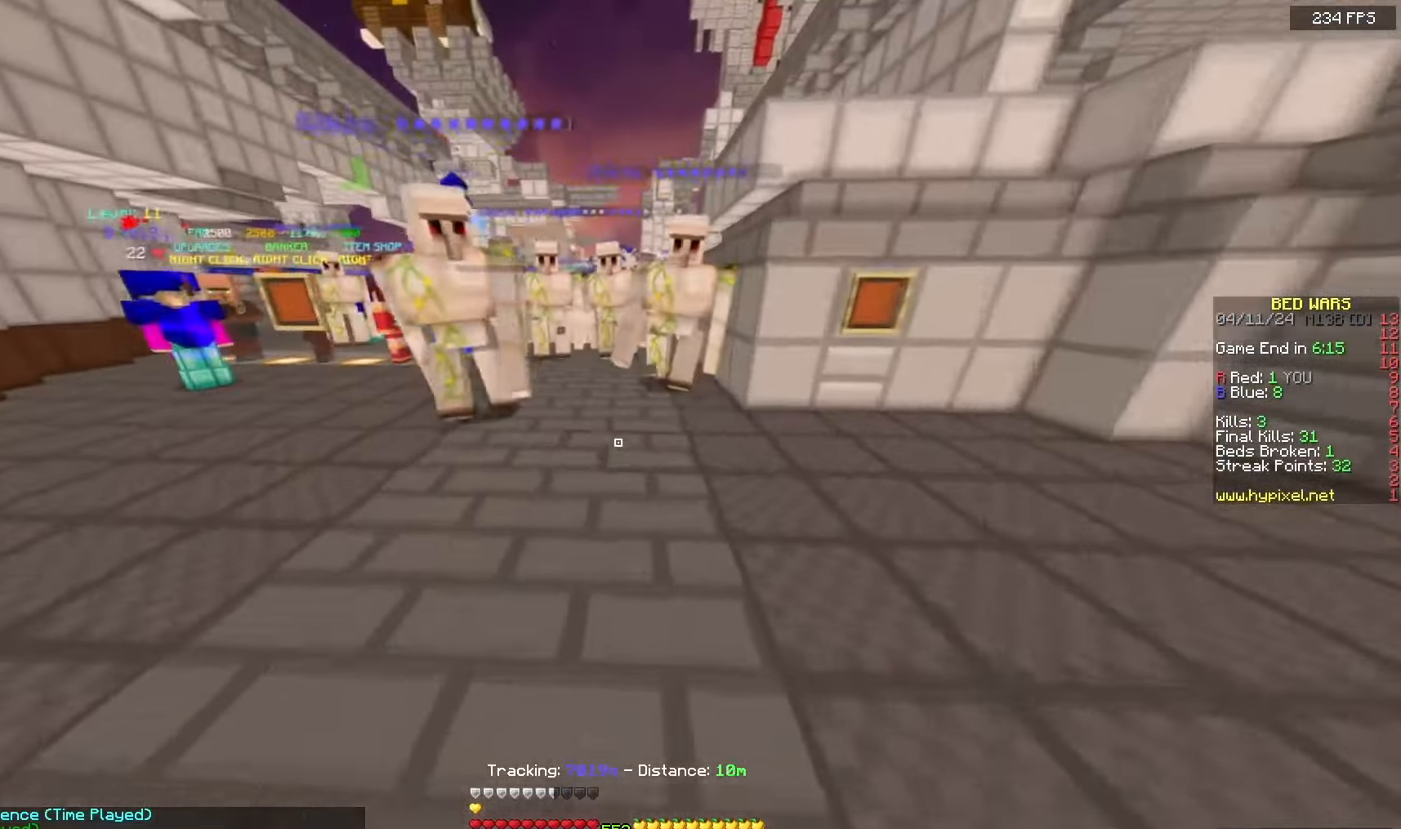
{"keys": ["d"], "mouse": [], "events": [[83, "w", "up"], [117, "s", "down"], [233, "mouse_right", "down"], [300, "d", "down"], [400, "mouse_right", "up"], [500, "s", "up"]]}
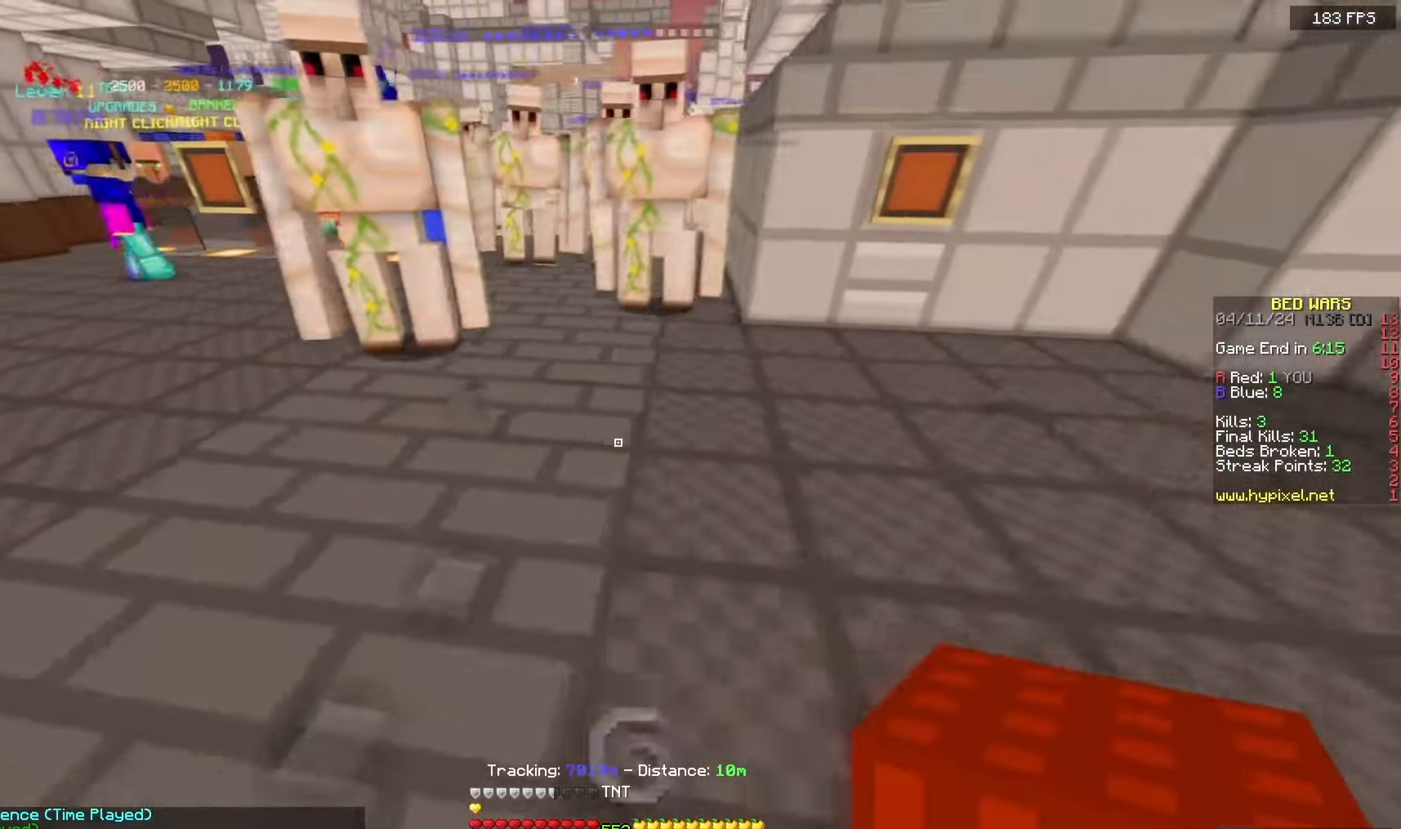
{"keys": ["d", "w"], "mouse": [], "events": [[50, "mouse_right", "down"], [200, "mouse_right", "up"], [200, "s", "down"], [400, "s", "up"], [433, "w", "down"]]}
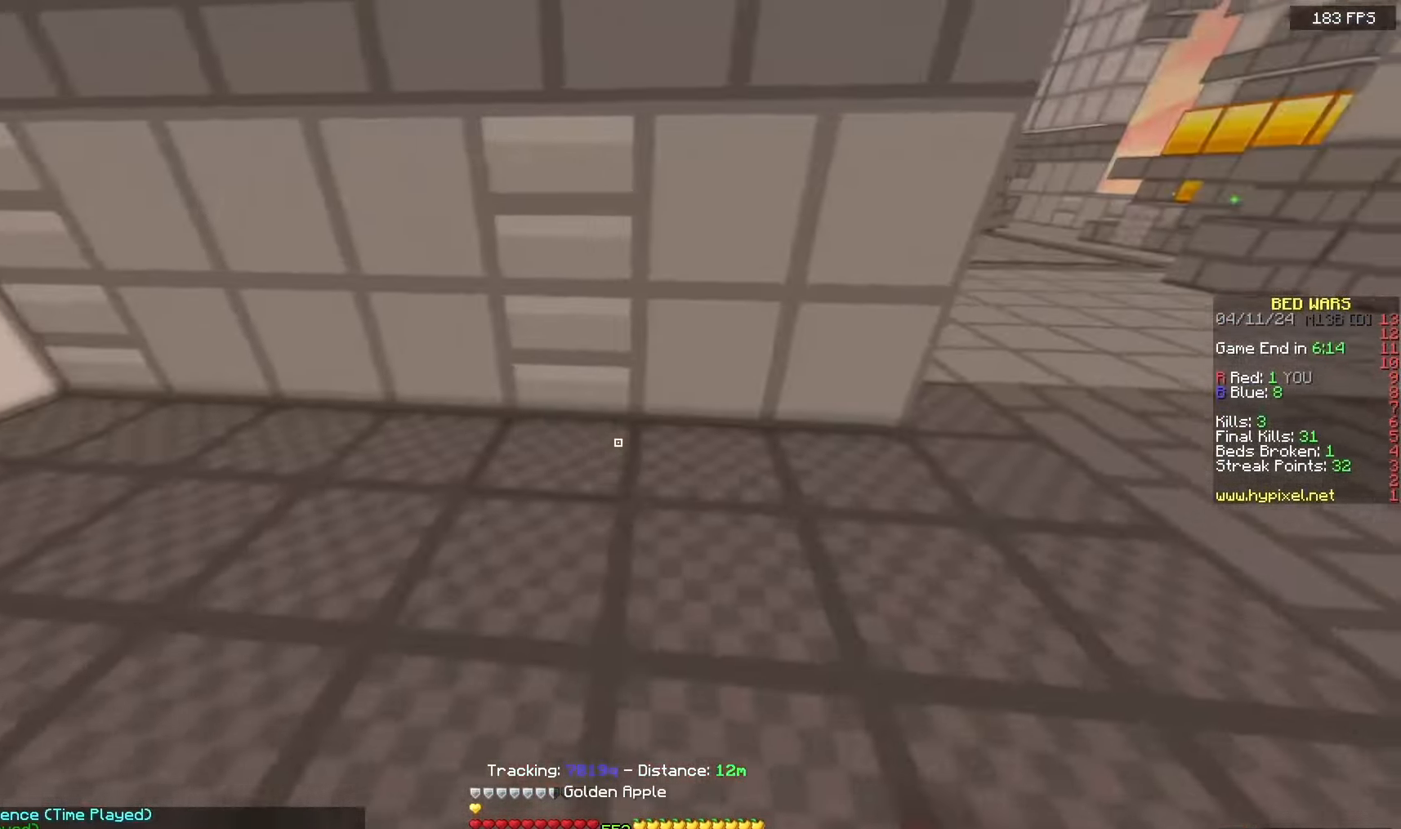
{"keys": ["w"], "mouse": [], "events": [[417, "d", "up"]]}
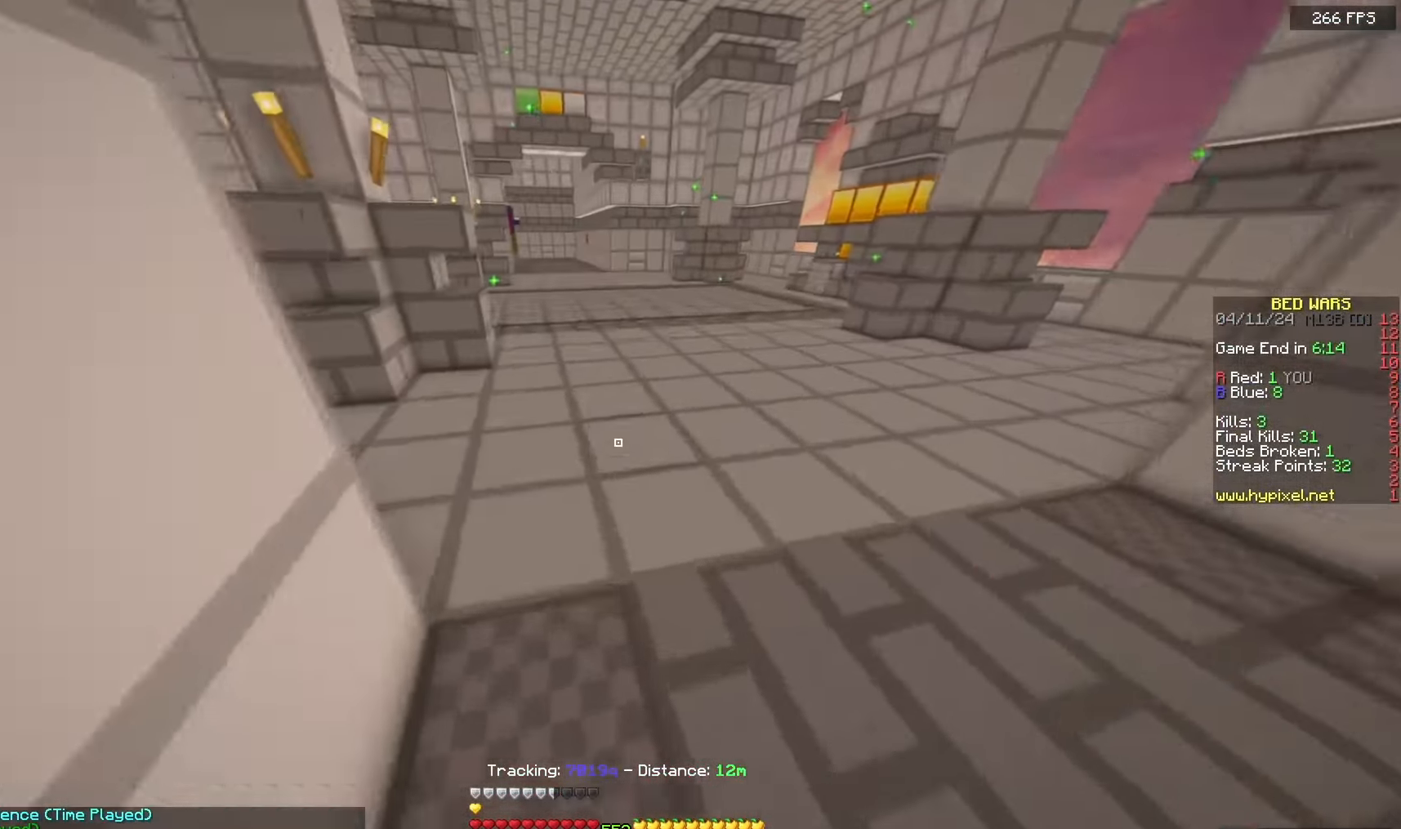
{"keys": ["w"], "mouse": [], "events": []}
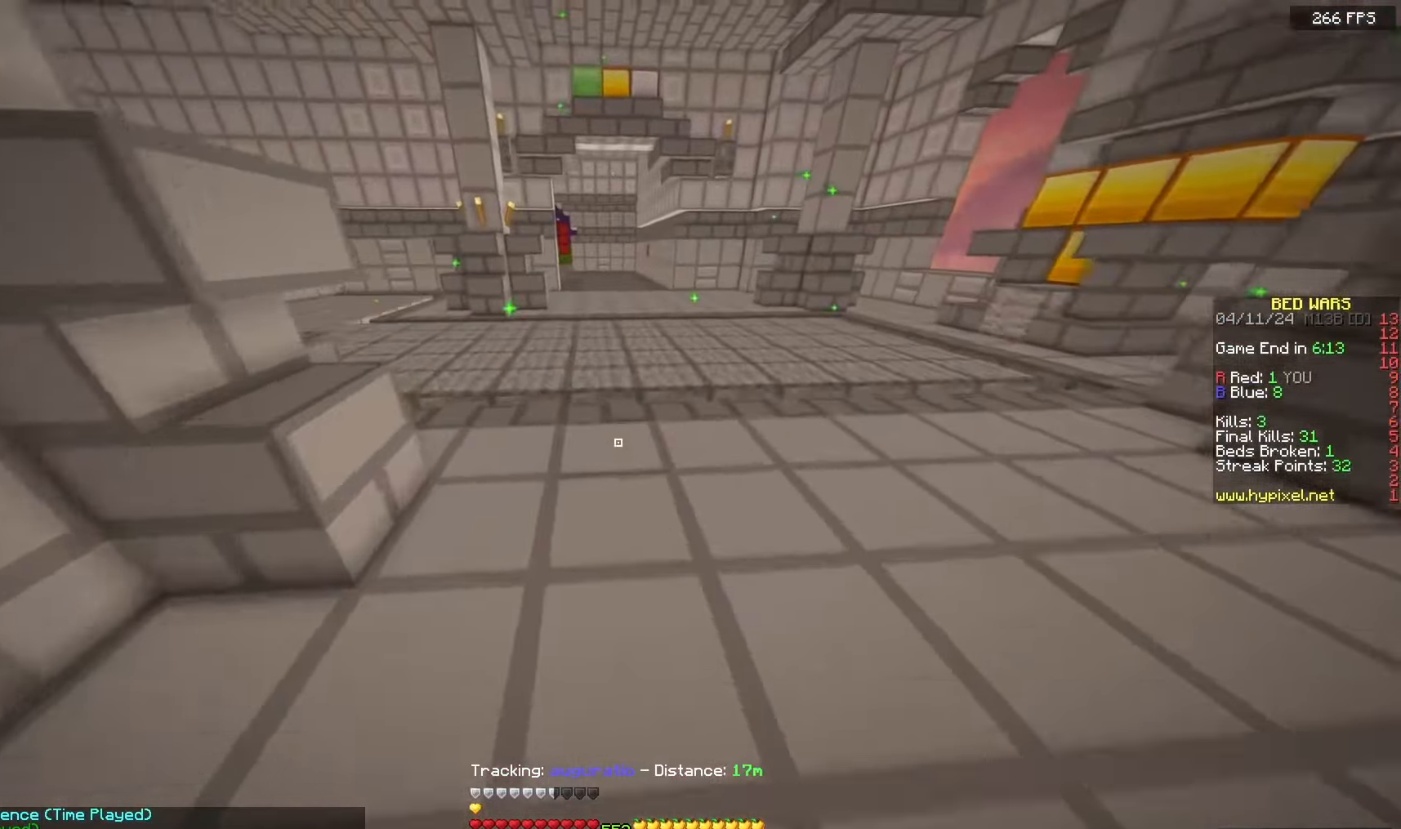
{"keys": ["w"], "mouse": [], "events": []}
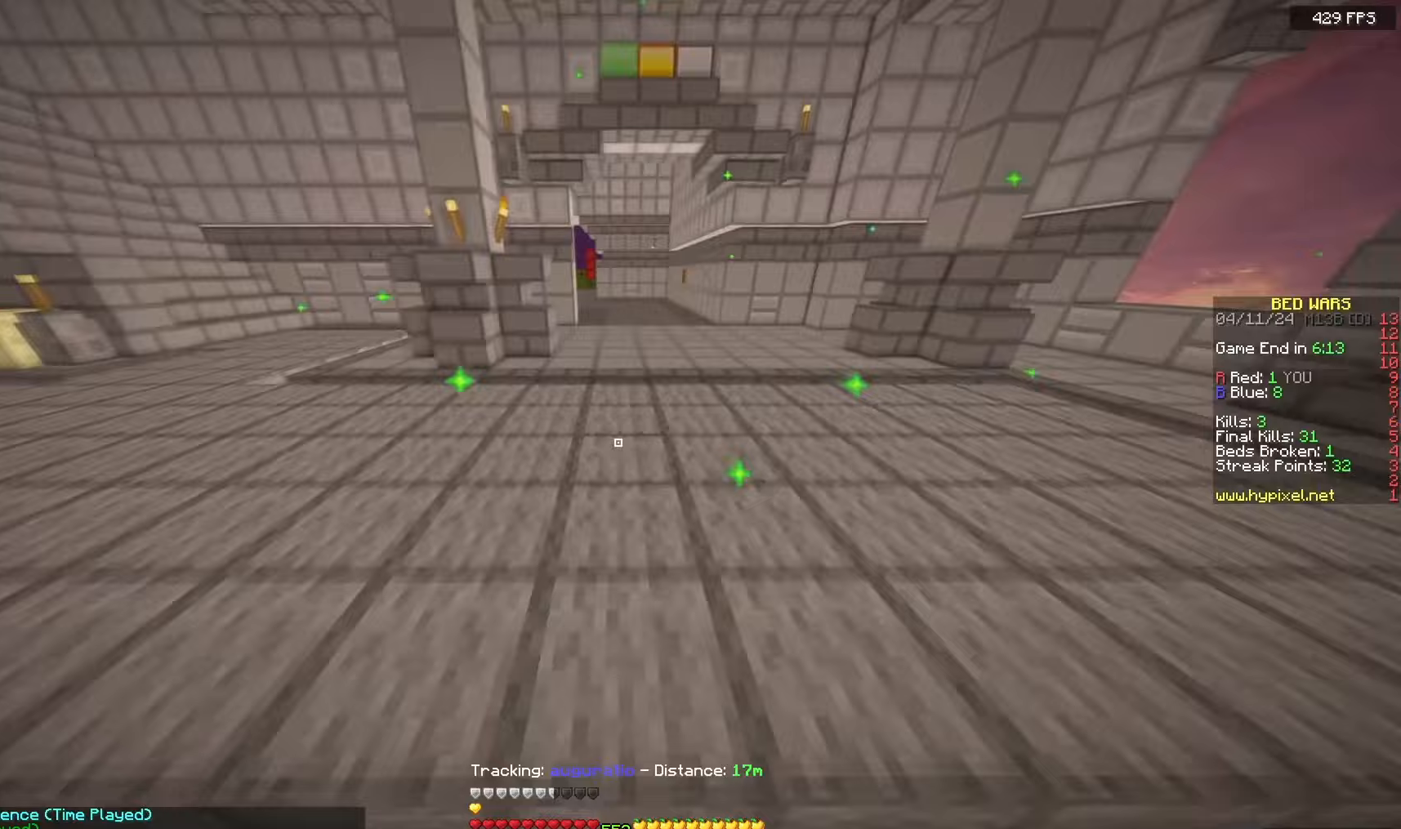
{"keys": ["w"], "mouse": [], "events": []}
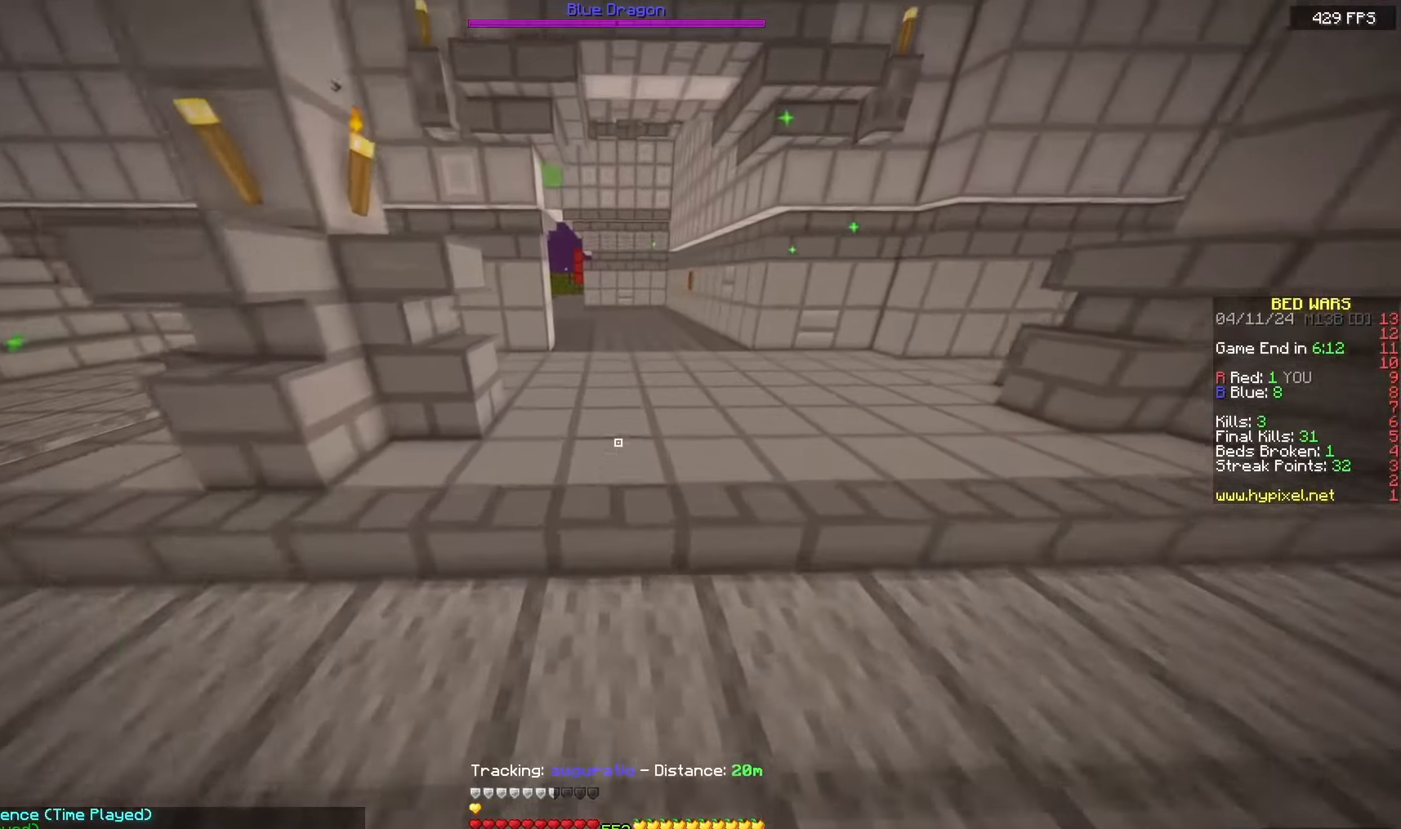
{"keys": ["w"], "mouse": [], "events": []}
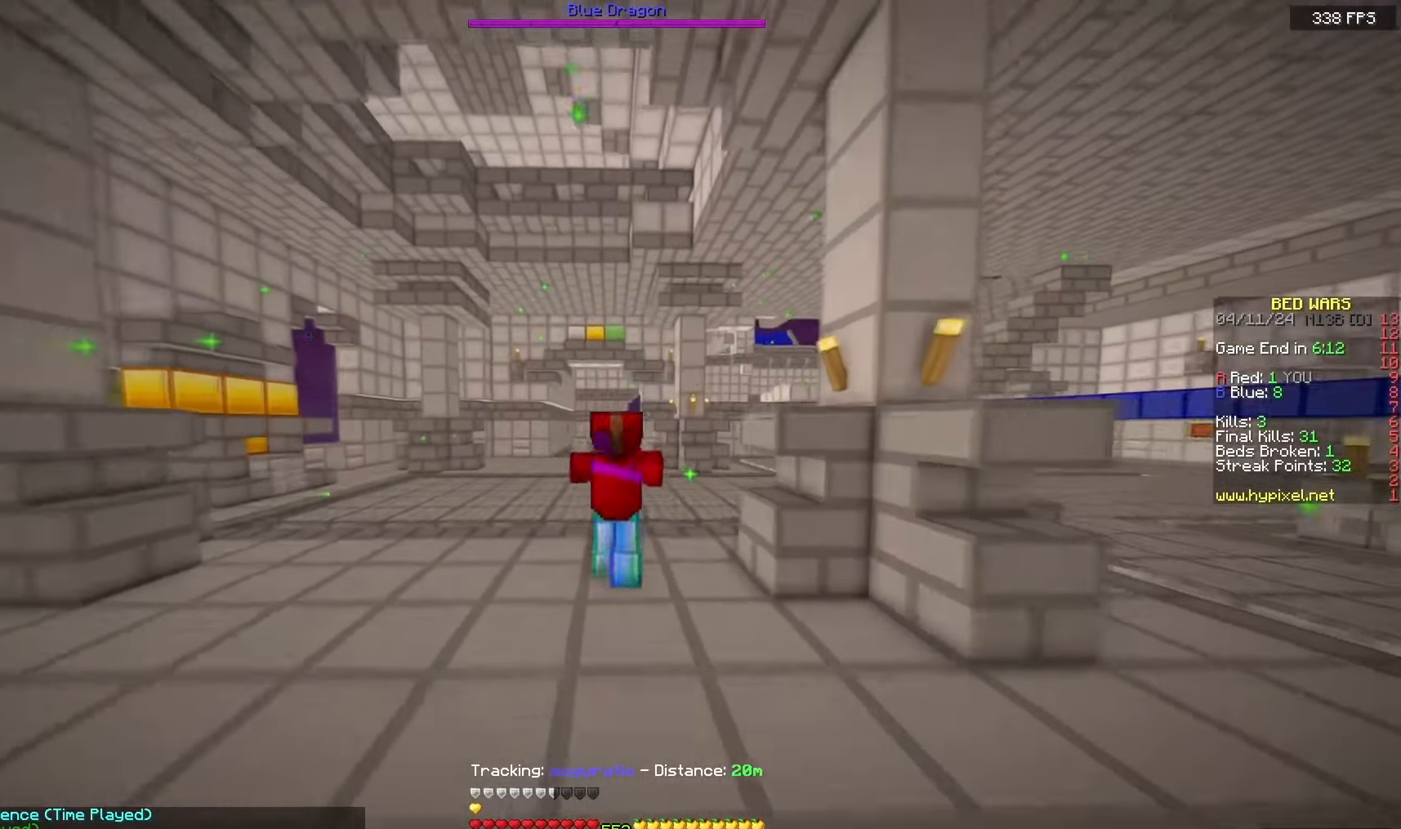
{"keys": ["w"], "mouse": [], "events": []}
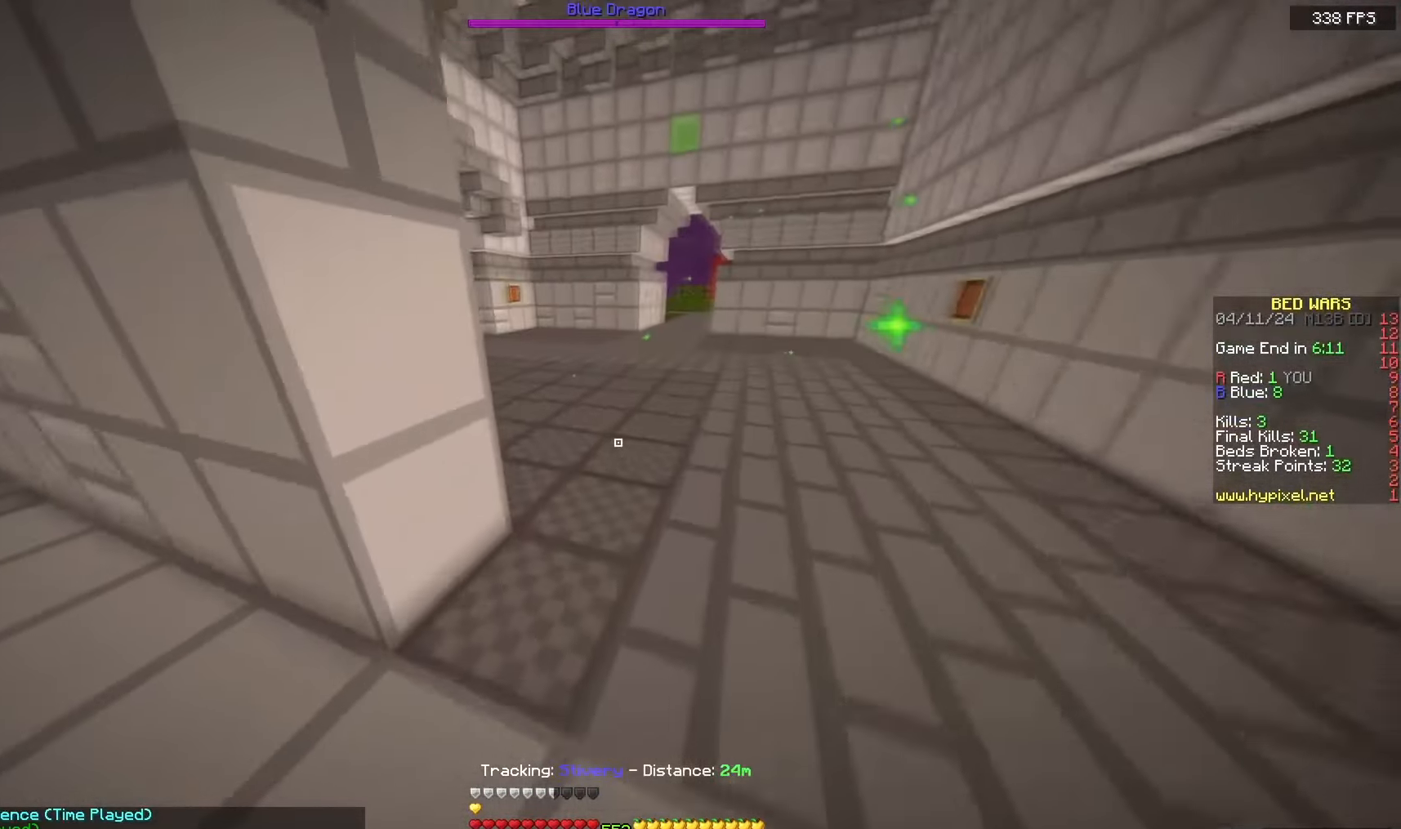
{"keys": [], "mouse": [], "events": [[400, "w", "up"]]}
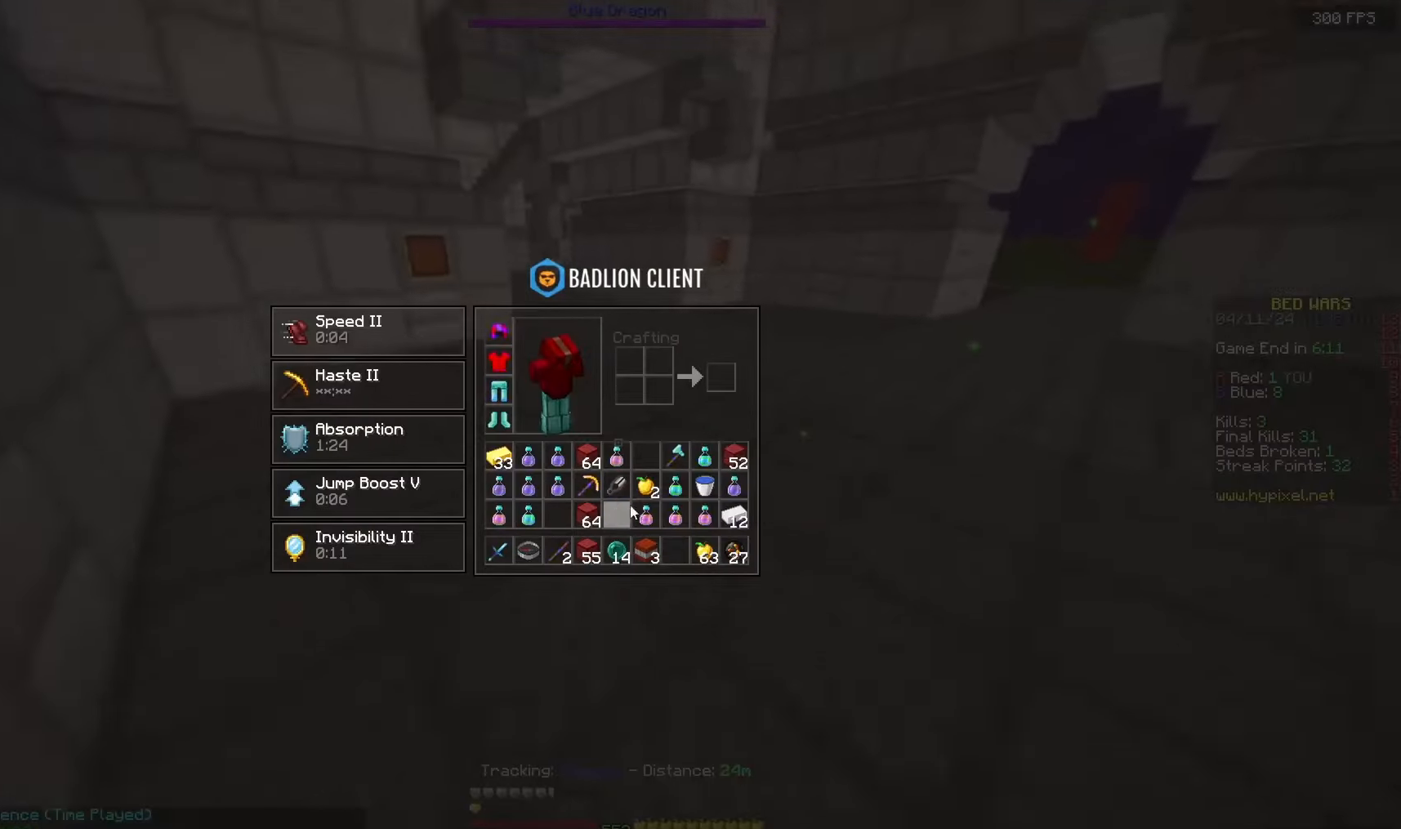
{"keys": ["a", "s"], "mouse": ["left", "right"], "events": [[400, "a", "down"], [450, "mouse_left", "down"], [450, "mouse_right", "down"], [483, "s", "down"]]}
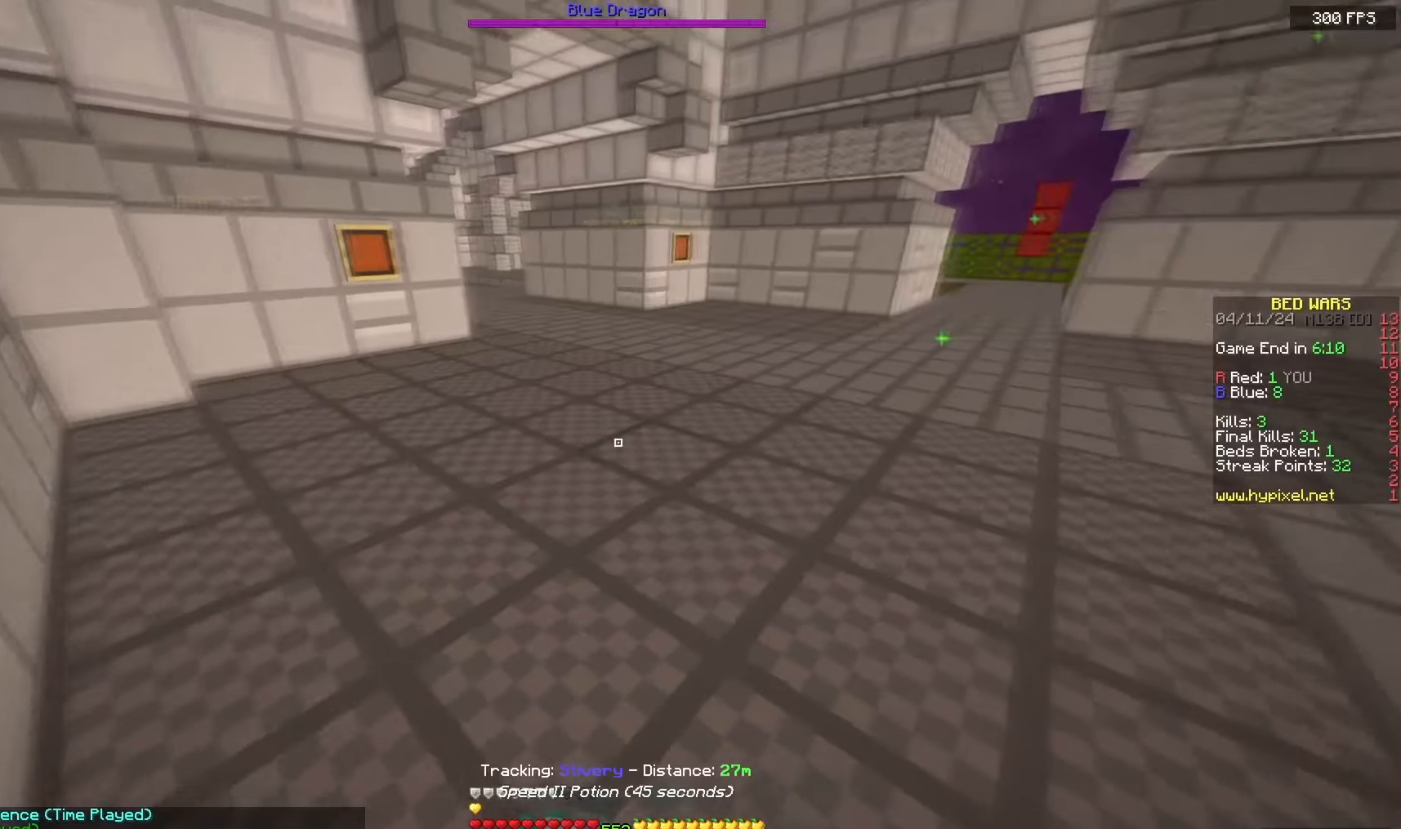
{"keys": ["a", "s"], "mouse": ["left", "right"], "events": []}
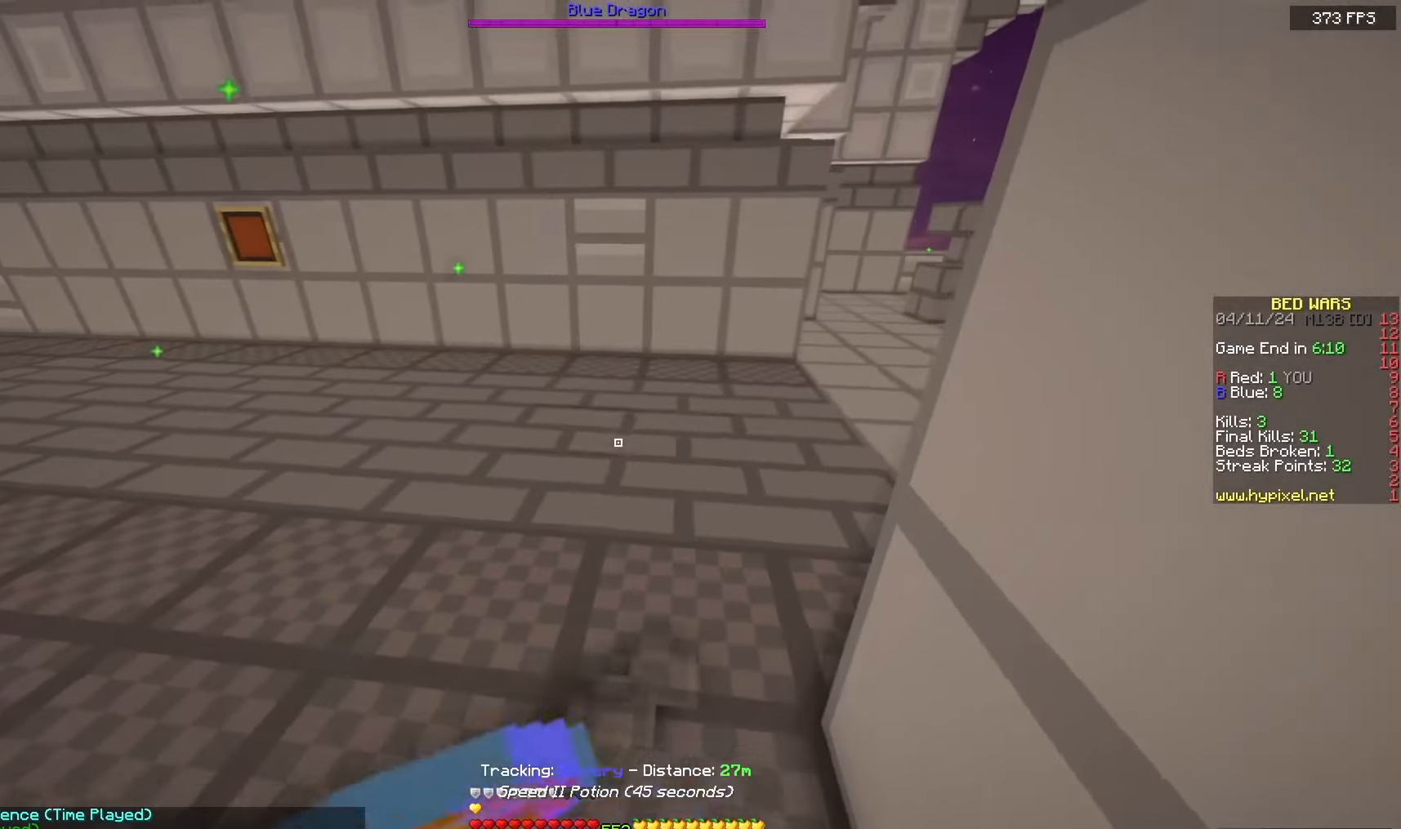
{"keys": ["a", "d", "s"], "mouse": ["left", "right"], "events": [[33, "d", "down"]]}
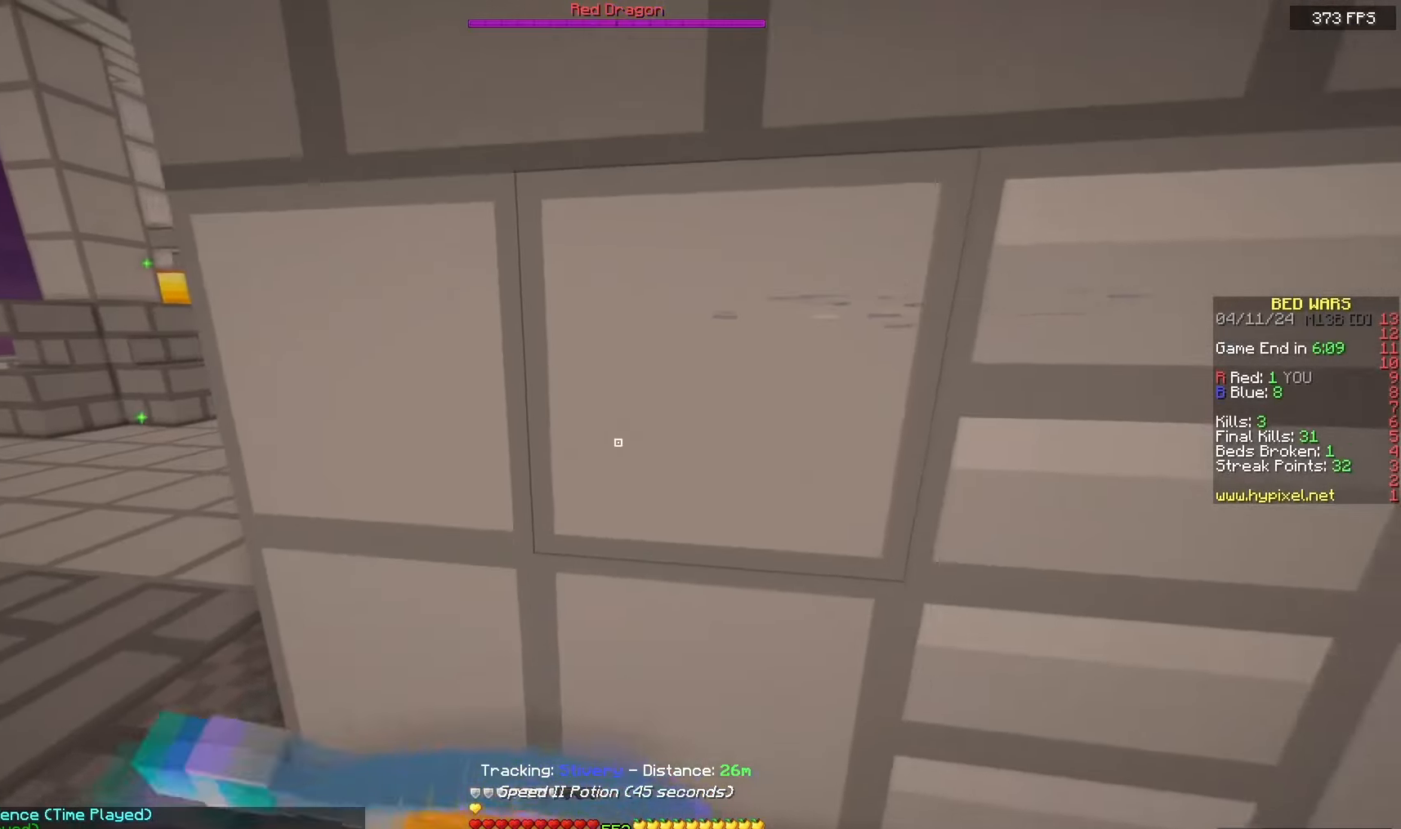
{"keys": ["a", "s"], "mouse": ["left", "right"], "events": [[133, "d", "up"]]}
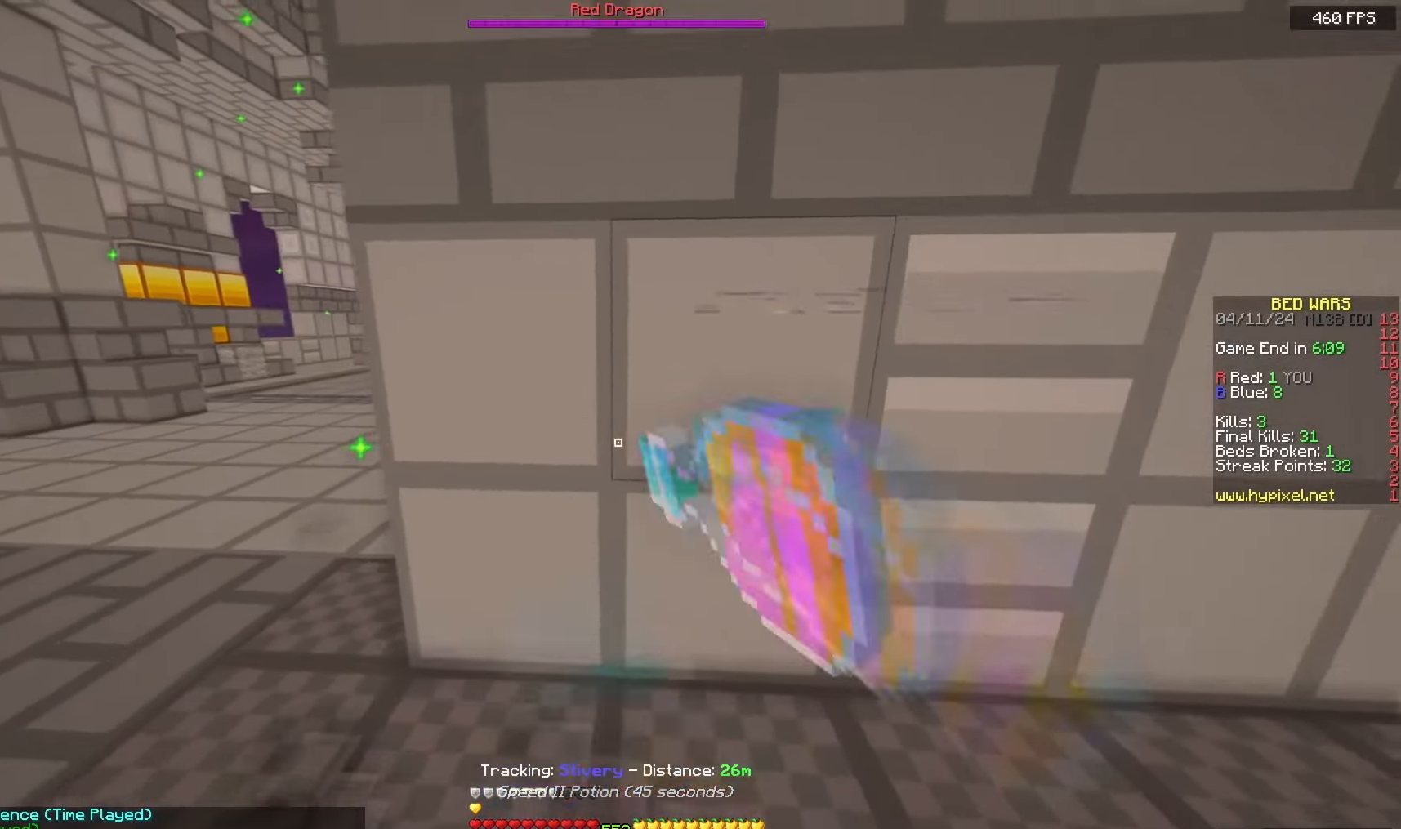
{"keys": [], "mouse": []}
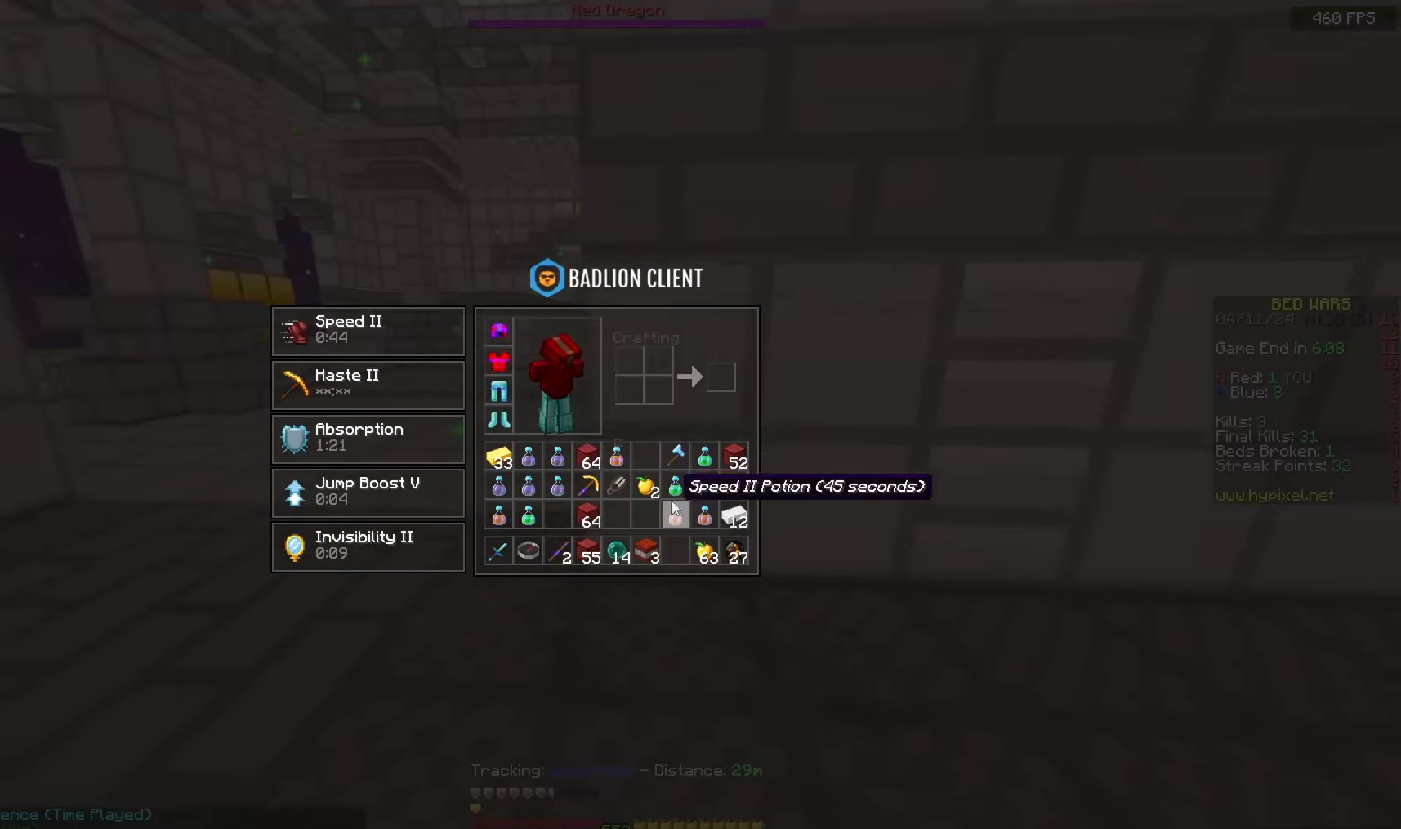
{"keys": [], "mouse": [], "events": []}
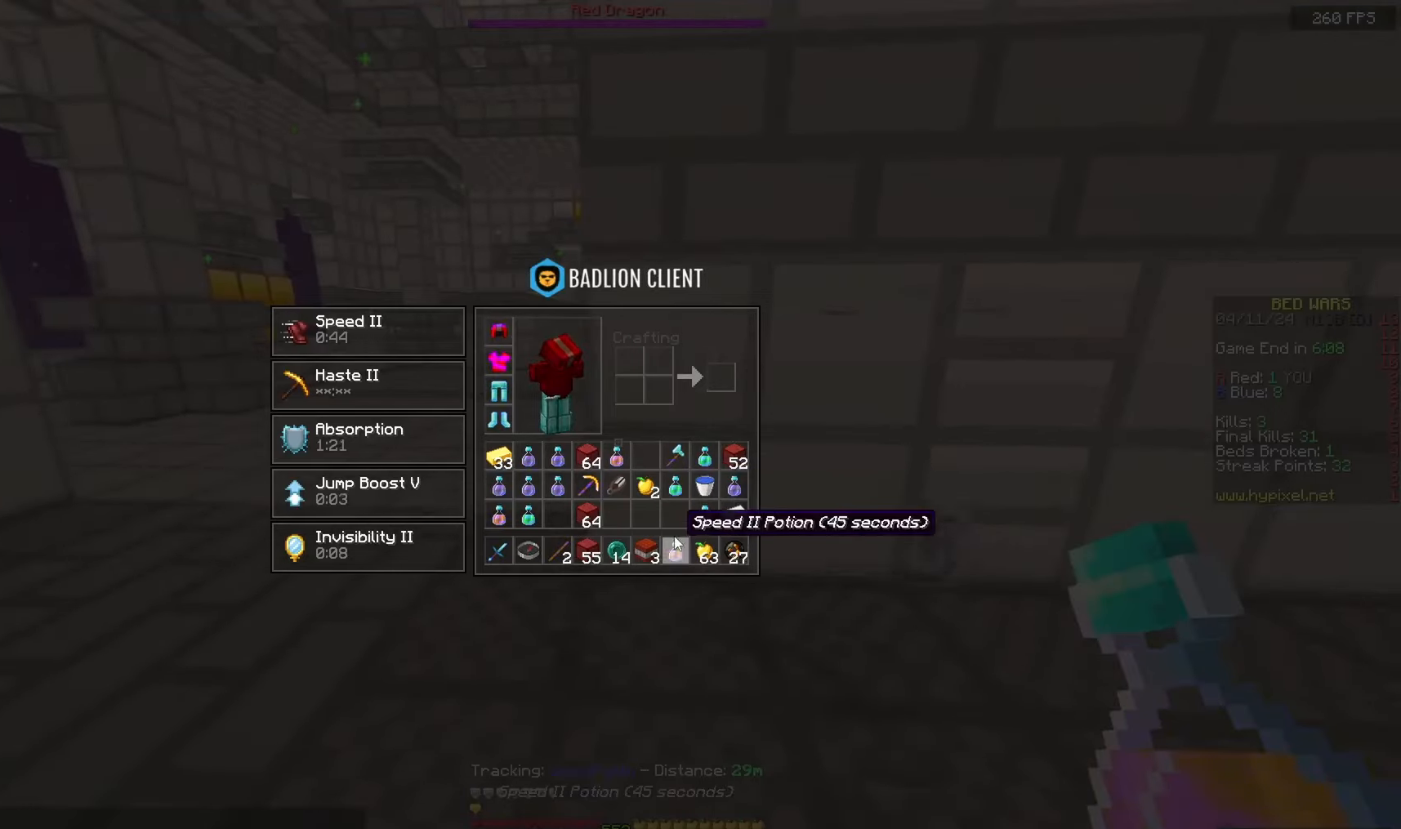
{"keys": [], "mouse": [], "events": []}
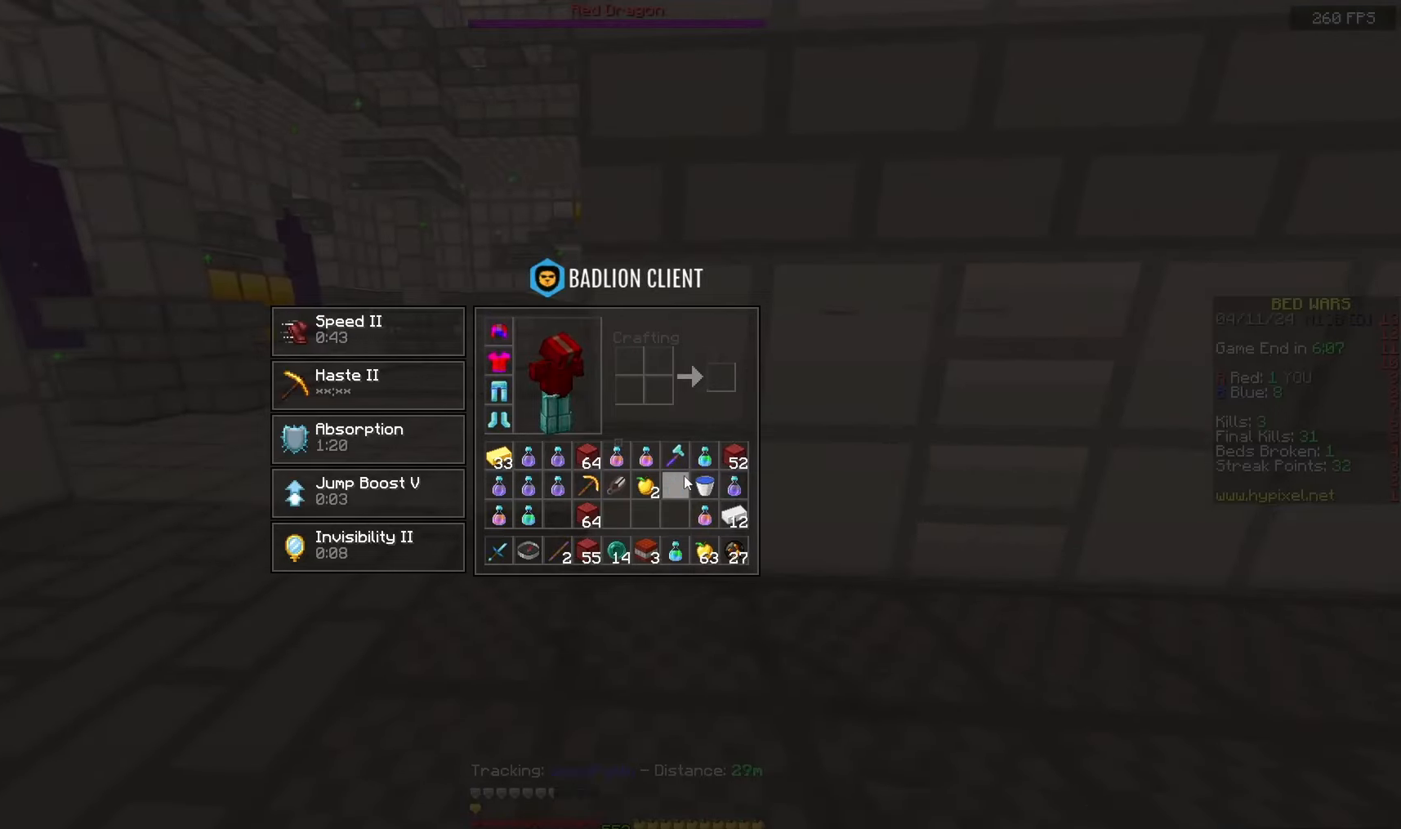
{"keys": ["a", "w"], "mouse": ["left", "right"], "events": [[167, "mouse_left", "down"], [167, "mouse_right", "down"], [183, "a", "down"], [183, "w", "down"]]}
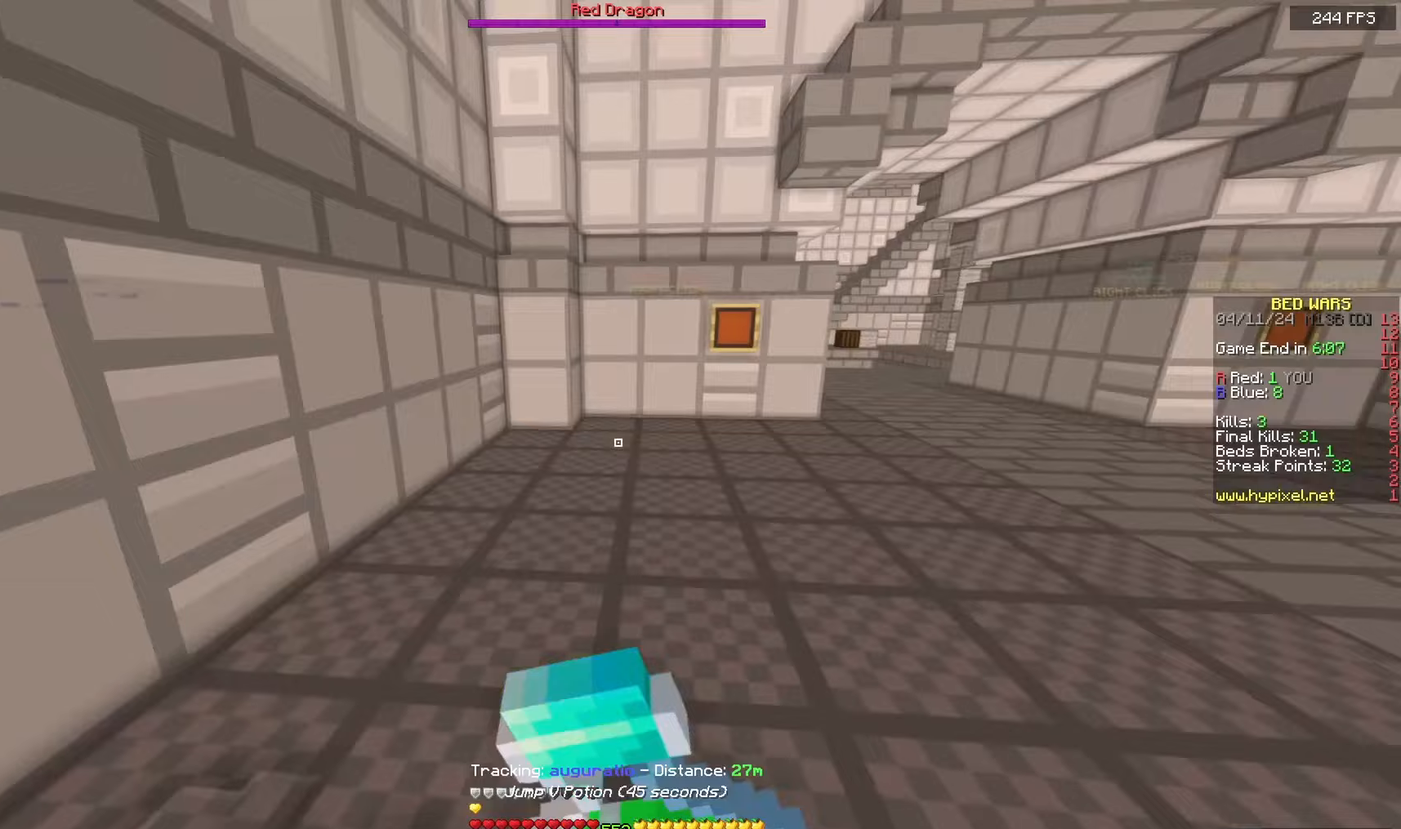
{"keys": ["w"], "mouse": ["left", "right"], "events": [[467, "a", "up"]]}
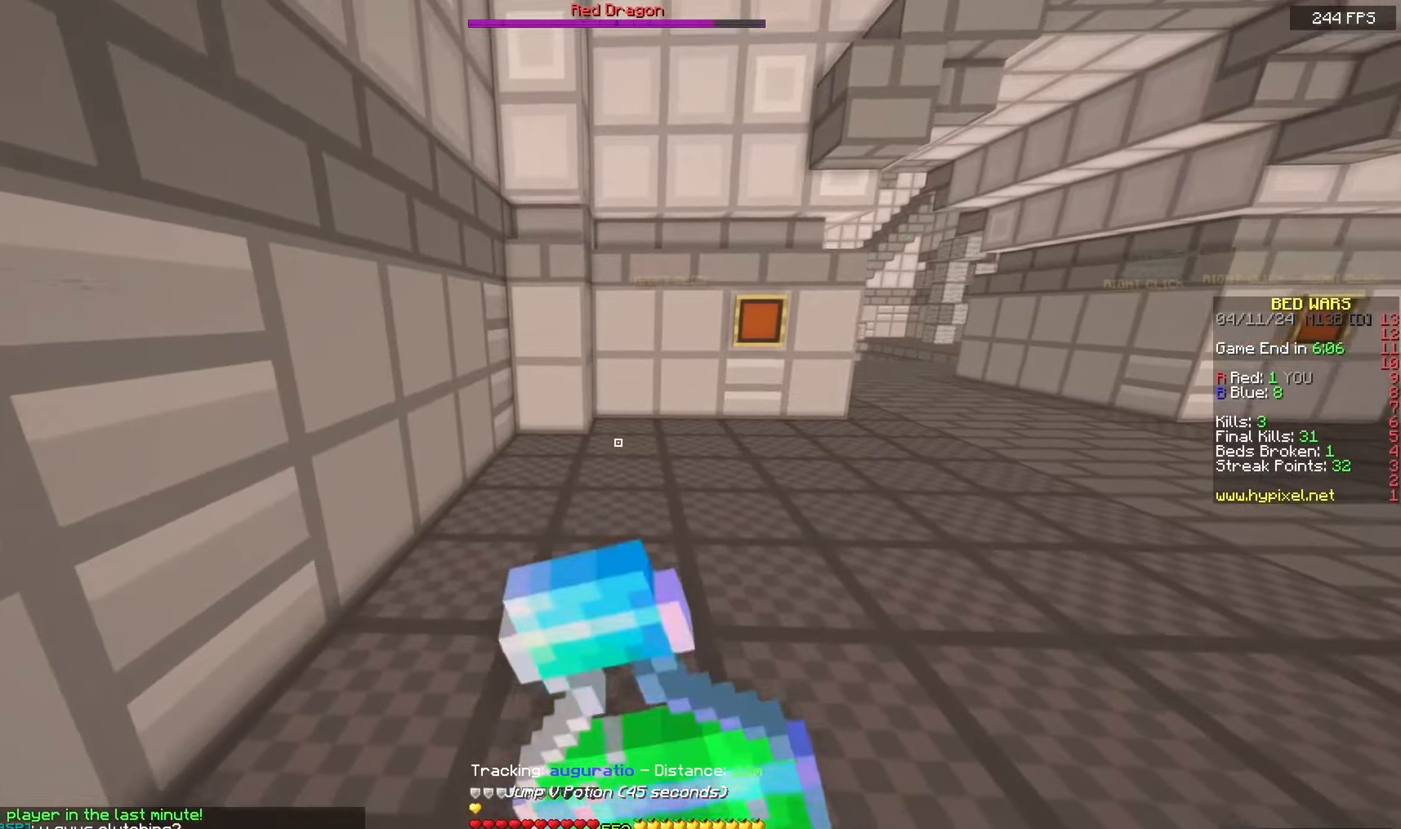
{"keys": ["w"], "mouse": ["left", "right"], "events": []}